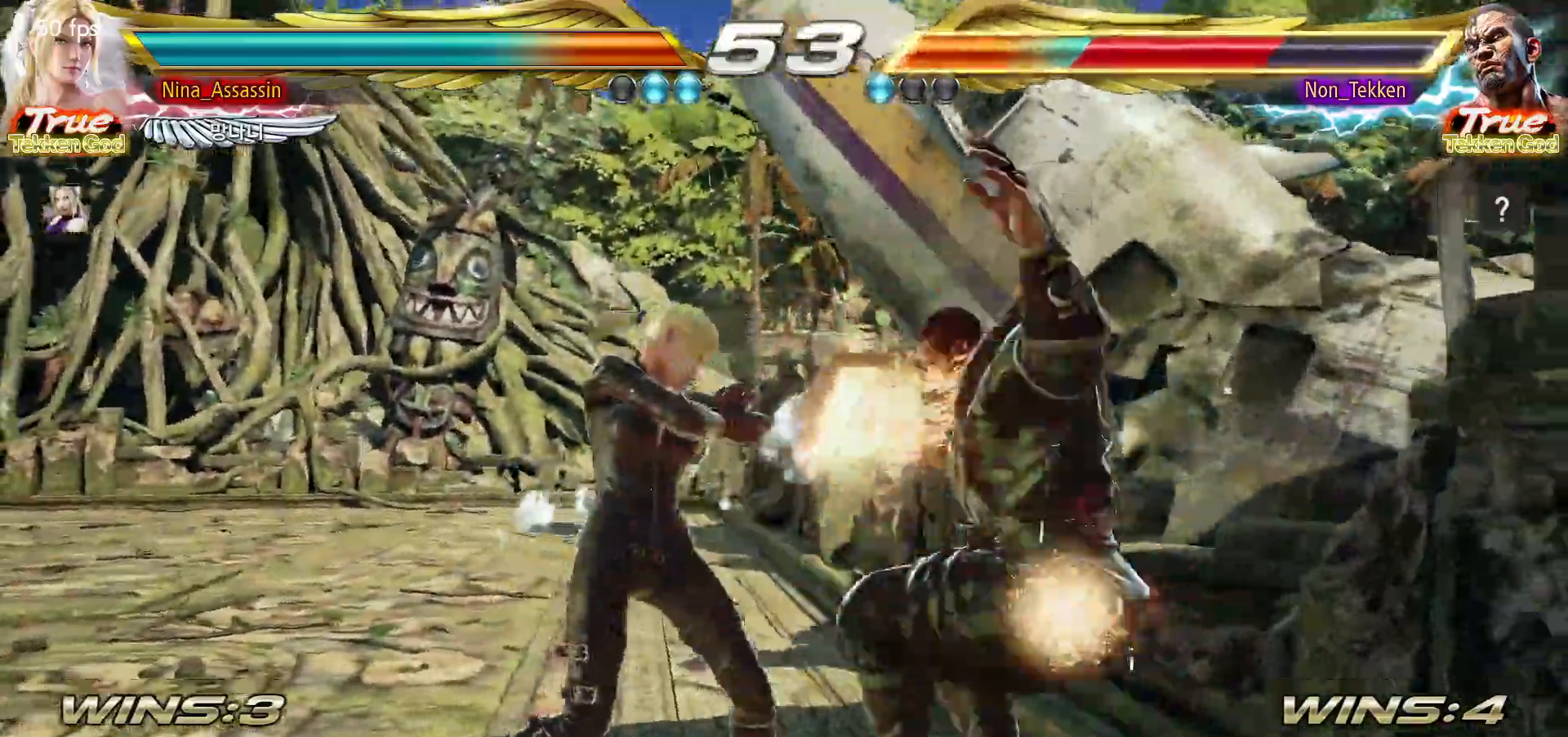
Gameplay with a controller (arcade stick); each line is a JSON object with the inputs held at the frame after it (dt_ms = milliseconds from this image to that frame). "events" lists button and stick changes between this image and that frame as [ms after this image, input, new state], when the widget could be followed in between. Not read: L3 R3.
{"dt_ms": 500, "buttons": [], "left_stick": "center", "events": [[33, "SQUARE", "down"], [217, "SQUARE", "up"], [233, "TRIANGLE", "up"], [317, "SQUARE", "down"], [367, "SQUARE", "up"], [450, "SQUARE", "down"], [500, "SQUARE", "up"]]}
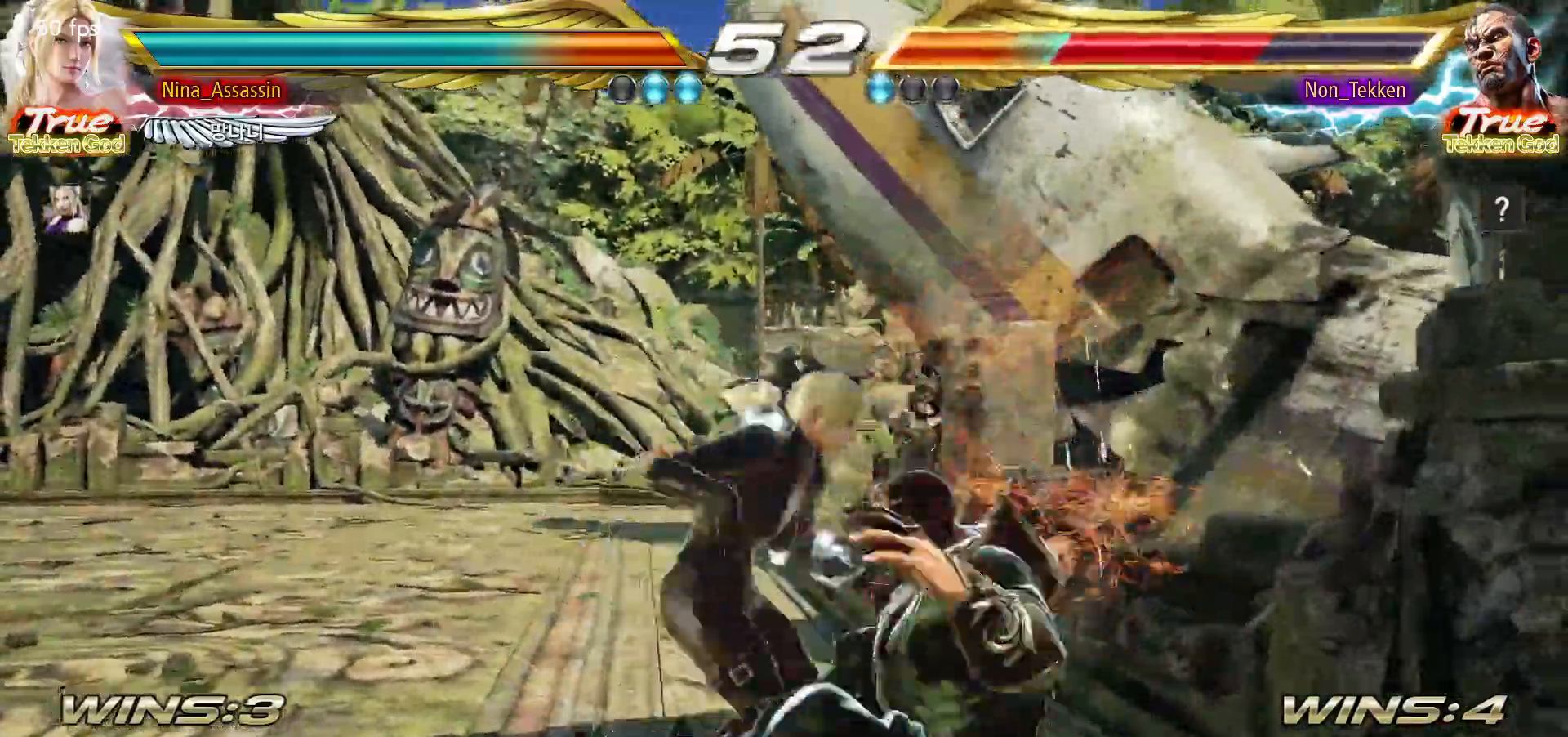
{"dt_ms": 500, "buttons": [], "left_stick": "down", "events": [[500, "left_stick", "down"]]}
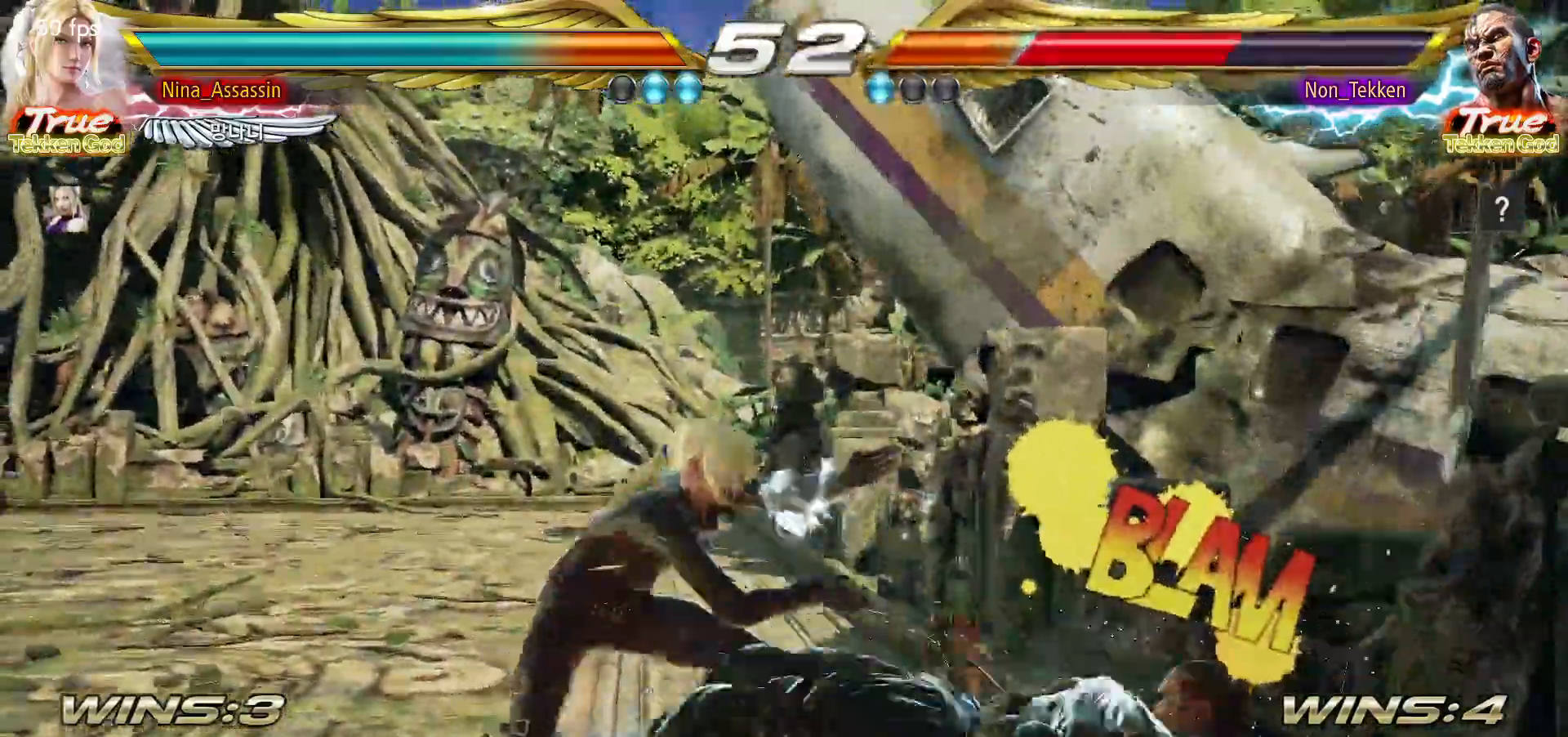
{"dt_ms": 500, "buttons": [], "left_stick": "center", "events": [[83, "left_stick", "center"], [267, "CIRCLE", "down"], [333, "CIRCLE", "up"], [400, "TRIANGLE", "down"], [467, "TRIANGLE", "up"]]}
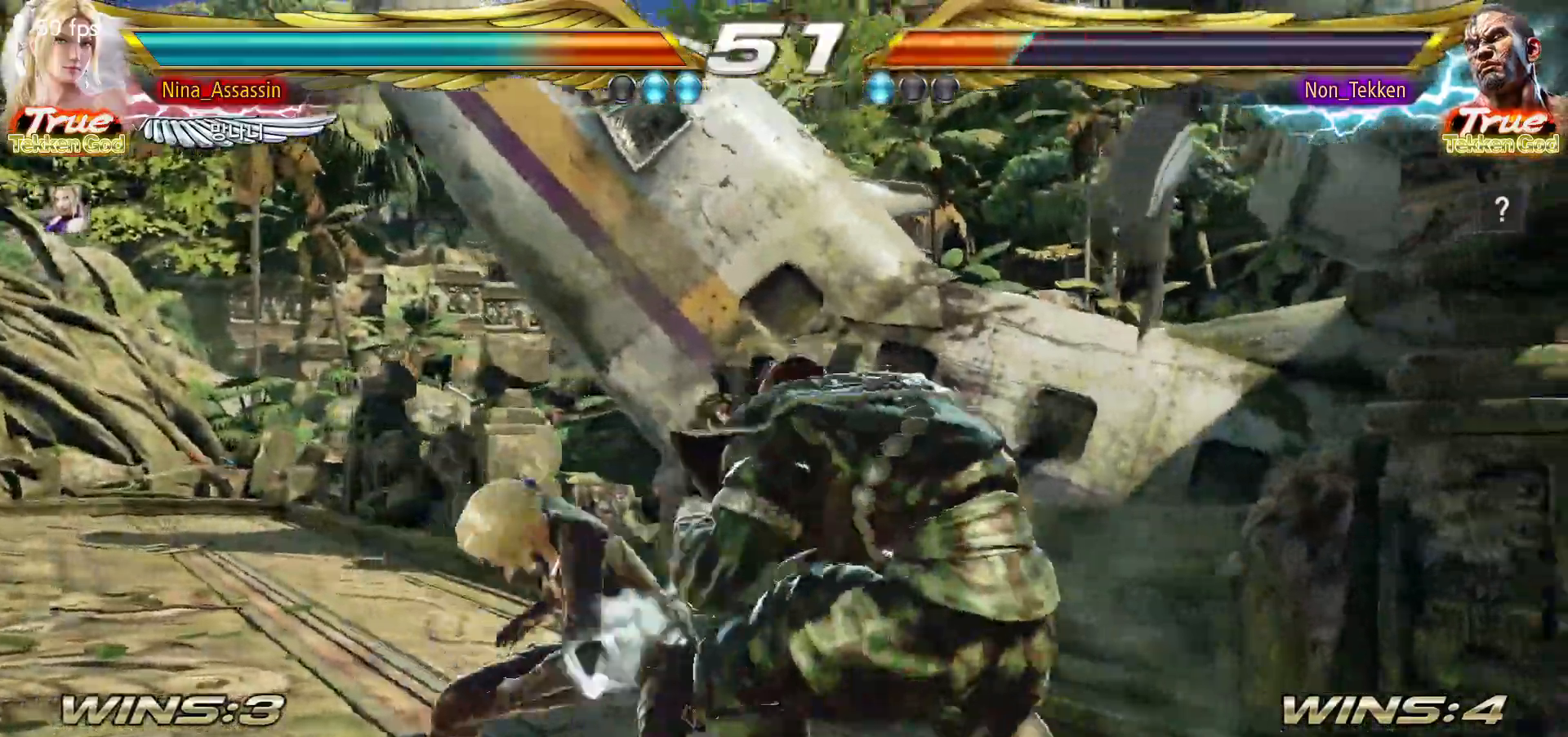
{"dt_ms": 500, "buttons": ["CIRCLE"], "left_stick": "center"}
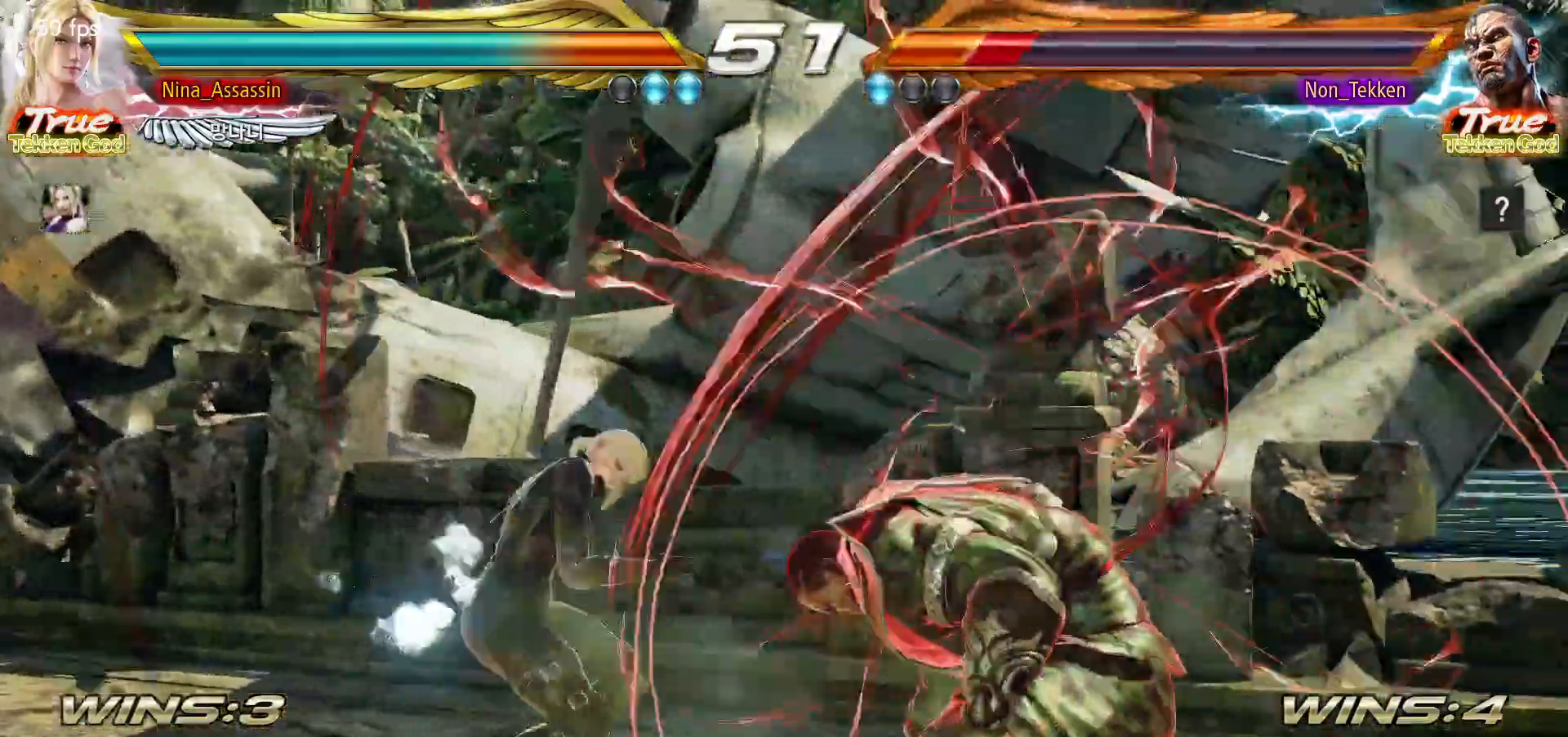
{"dt_ms": 500, "buttons": ["TRIANGLE"], "left_stick": "center", "events": [[50, "SQUARE", "down"], [117, "SQUARE", "up"], [150, "CIRCLE", "up"], [167, "TRIANGLE", "down"], [233, "TRIANGLE", "up"], [300, "TRIANGLE", "down"], [367, "TRIANGLE", "up"], [433, "TRIANGLE", "down"]]}
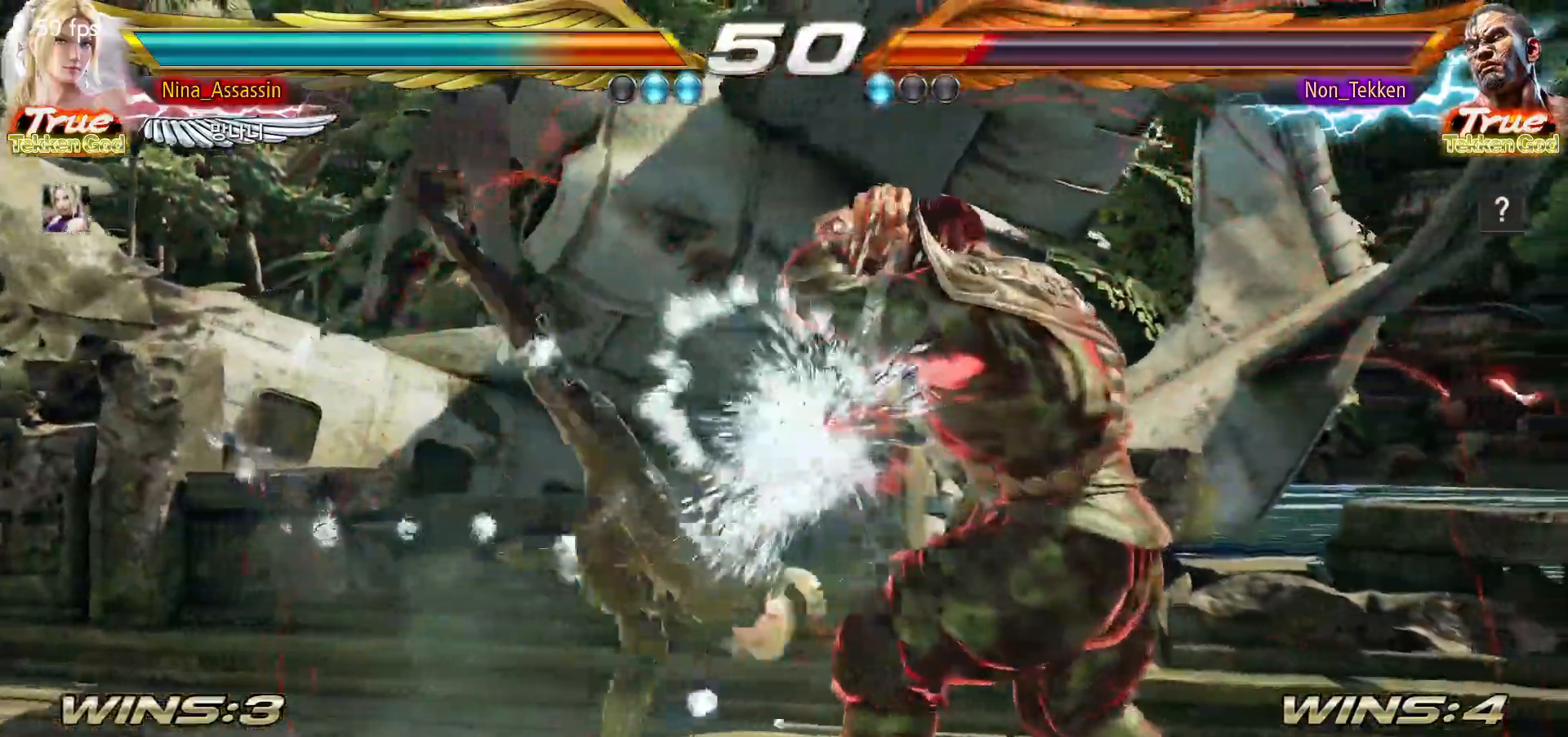
{"dt_ms": 1000, "buttons": [], "left_stick": "left"}
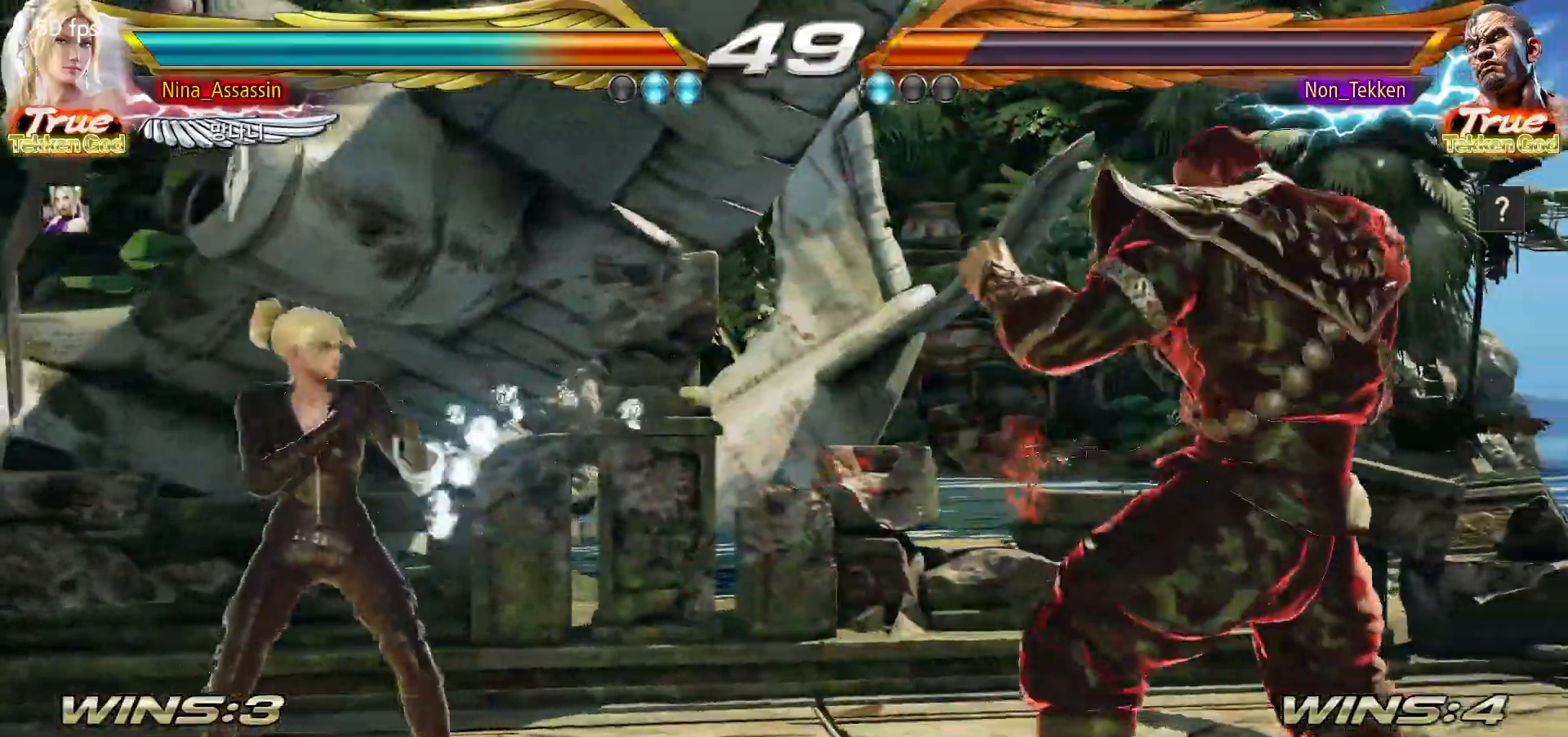
{"dt_ms": 500, "buttons": [], "left_stick": "center", "events": [[83, "left_stick", "down"], [133, "left_stick", "center"], [200, "left_stick", "down"], [433, "left_stick", "center"]]}
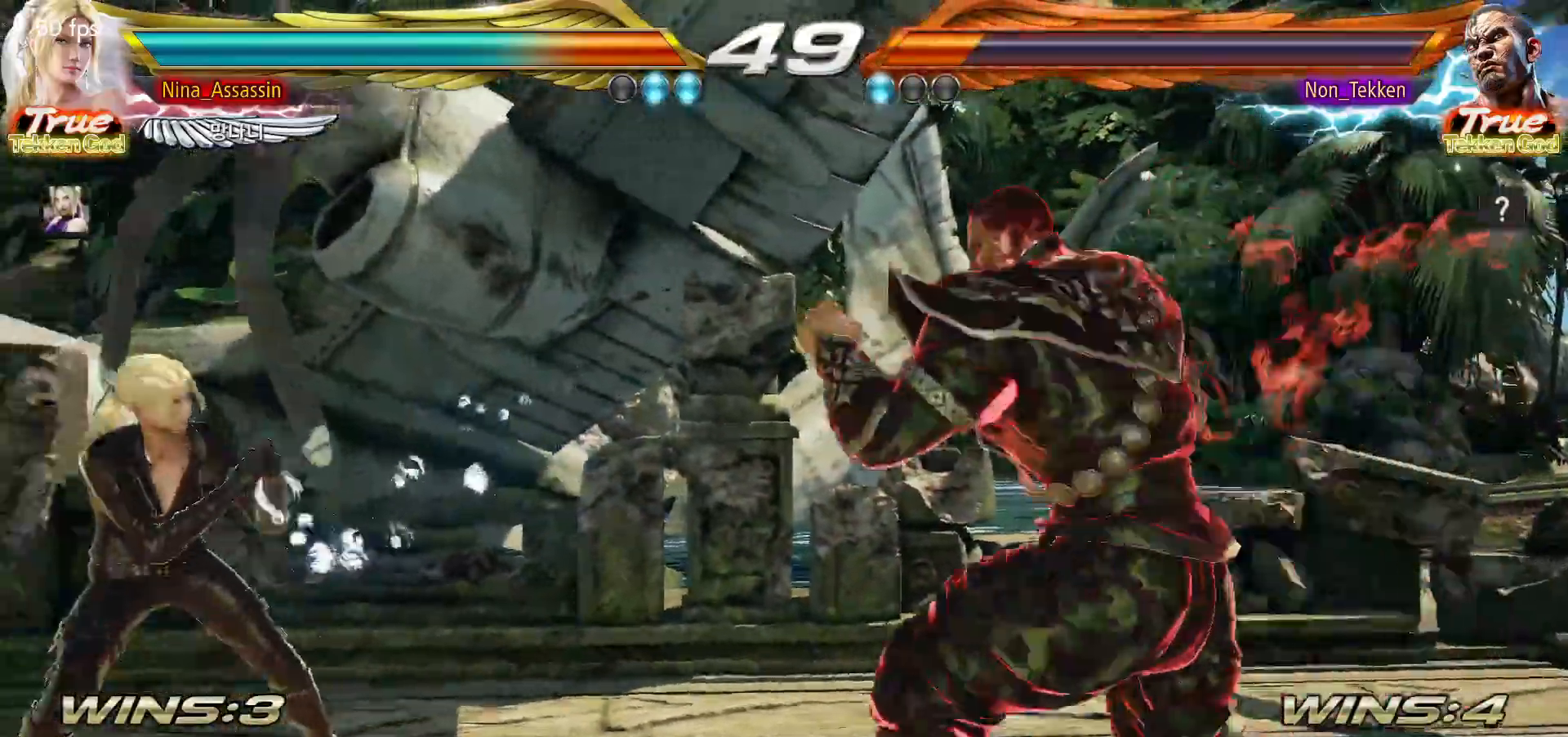
{"dt_ms": 500, "buttons": [], "left_stick": "down-left", "events": [[67, "left_stick", "down"], [150, "left_stick", "center"], [267, "left_stick", "down-left"]]}
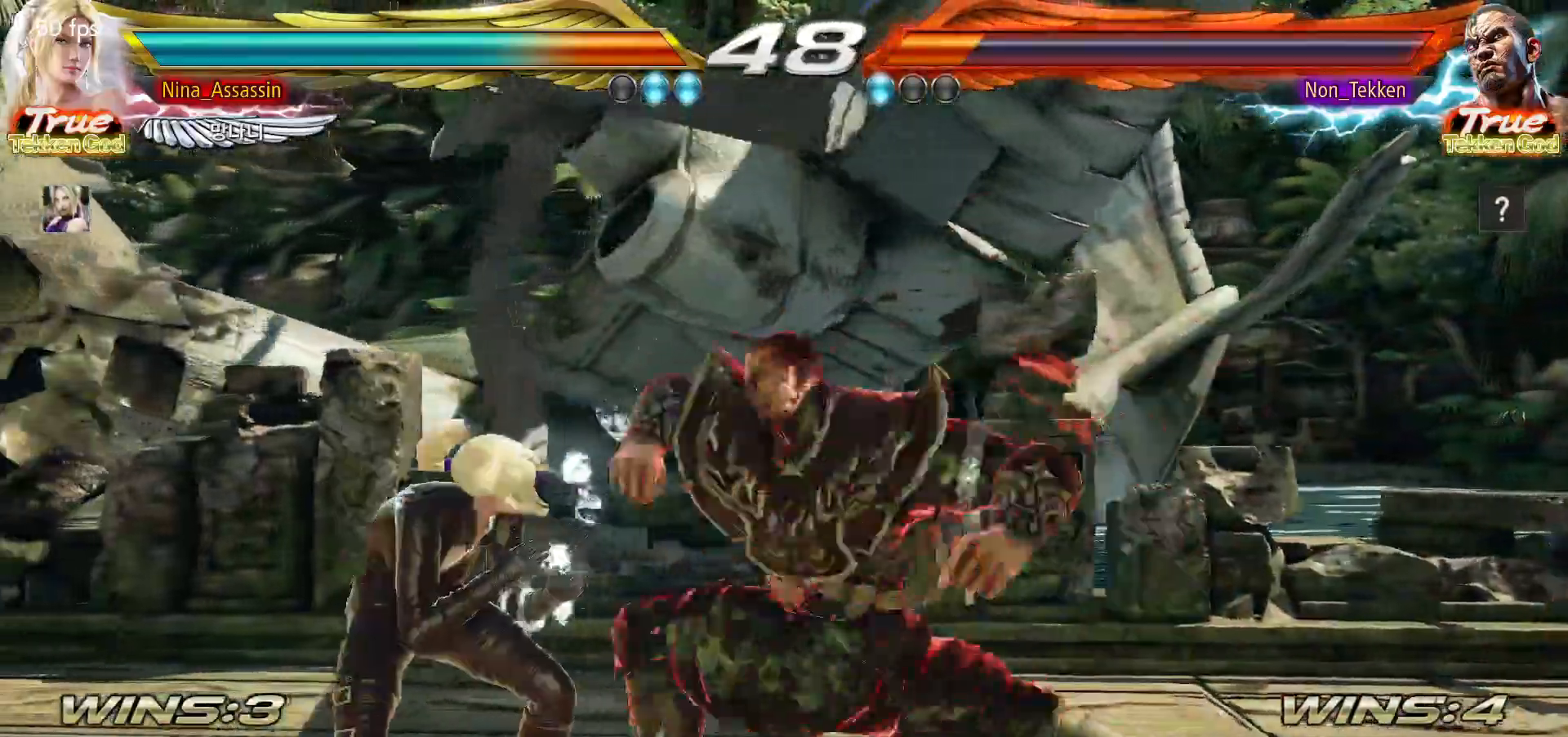
{"dt_ms": 500, "buttons": [], "left_stick": "down-left"}
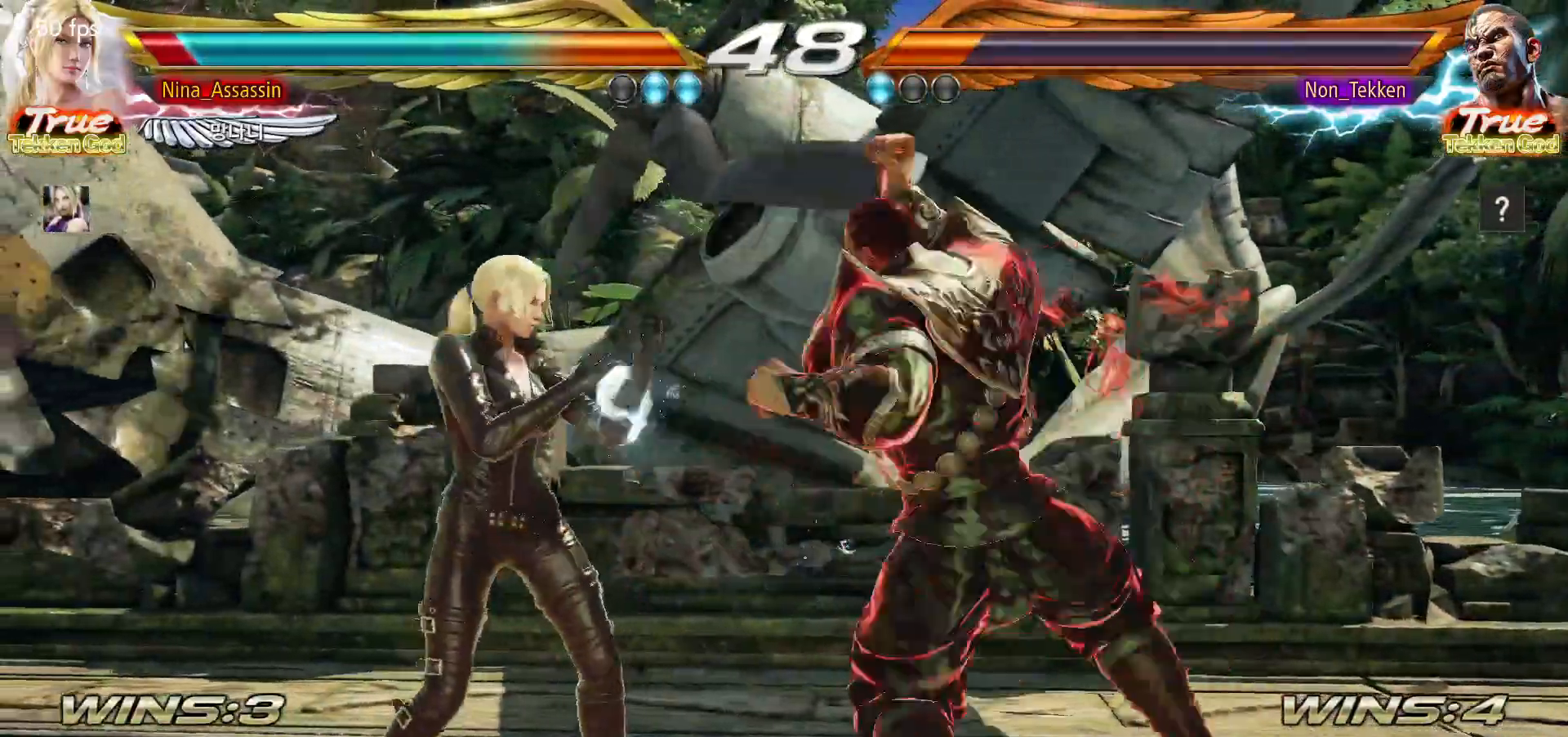
{"dt_ms": 500, "buttons": ["TRIANGLE"], "left_stick": "center", "events": [[217, "left_stick", "center"], [267, "left_stick", "left"], [333, "left_stick", "center"], [367, "SQUARE", "down"], [433, "SQUARE", "up"], [483, "TRIANGLE", "down"]]}
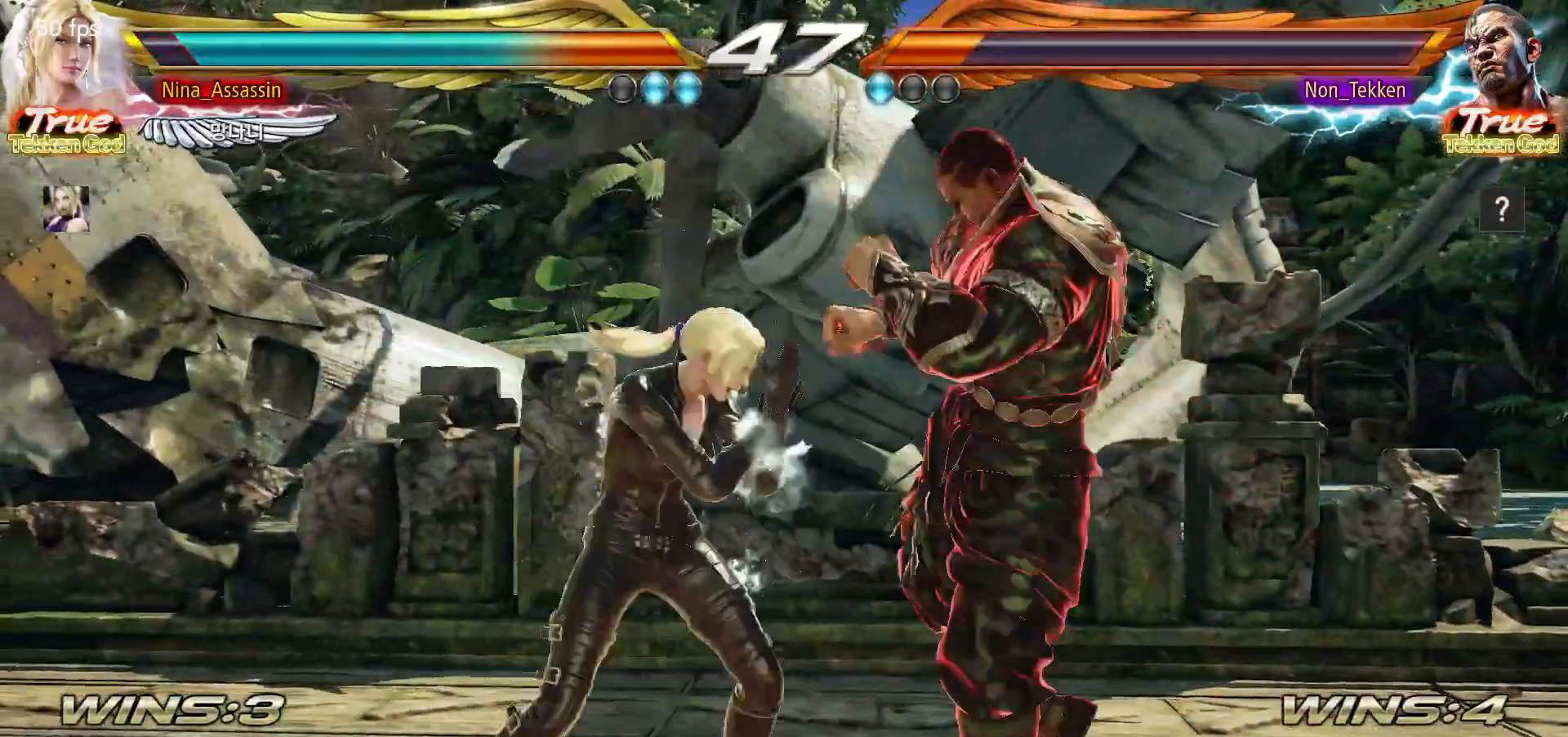
{"dt_ms": 500, "buttons": [], "left_stick": "center", "events": [[67, "TRIANGLE", "up"], [267, "left_stick", "down"], [350, "left_stick", "center"]]}
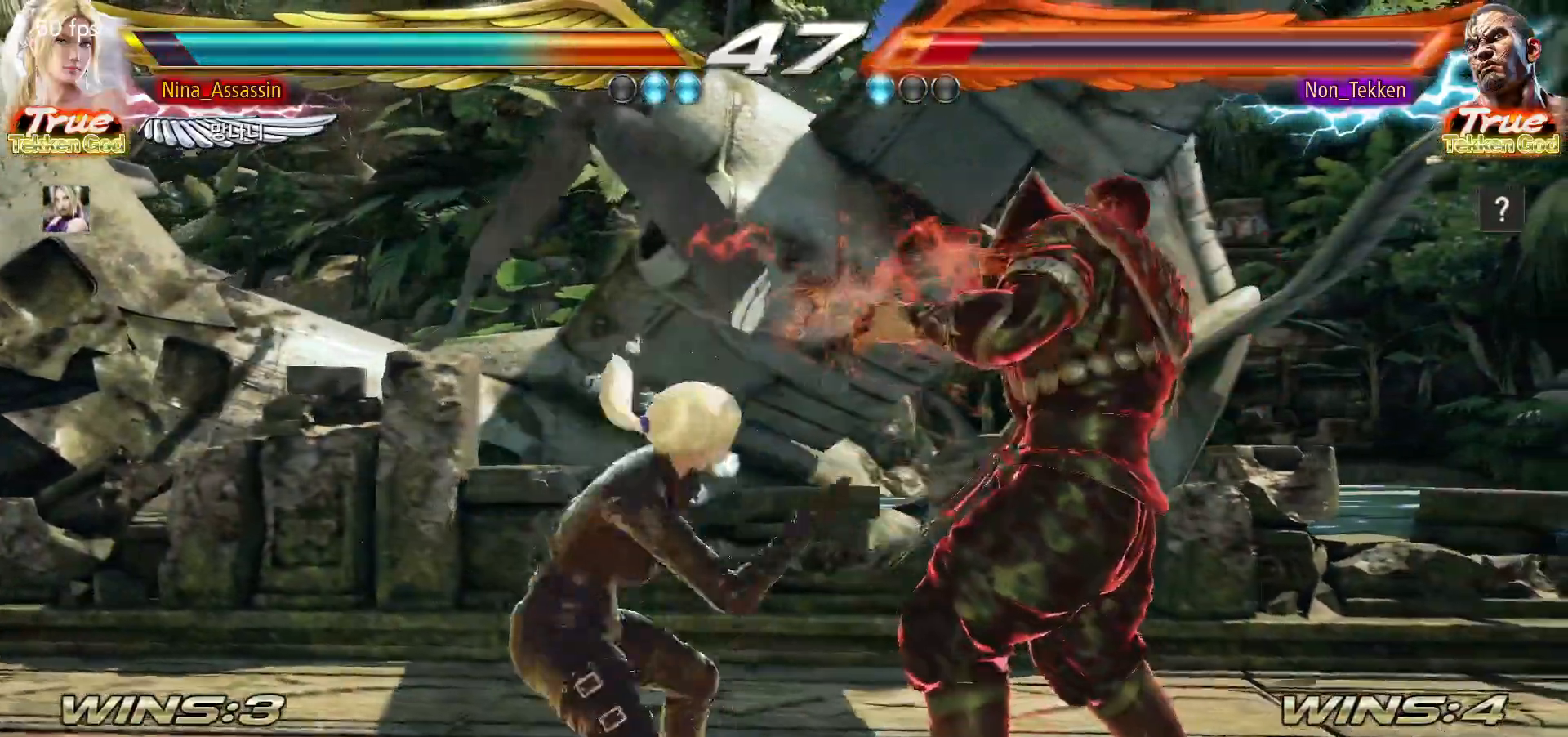
{"dt_ms": 500, "buttons": [], "left_stick": "center", "events": [[17, "SQUARE", "down"], [67, "SQUARE", "up"], [150, "left_stick", "left"], [350, "left_stick", "up"], [400, "left_stick", "center"], [450, "left_stick", "right"], [500, "left_stick", "center"]]}
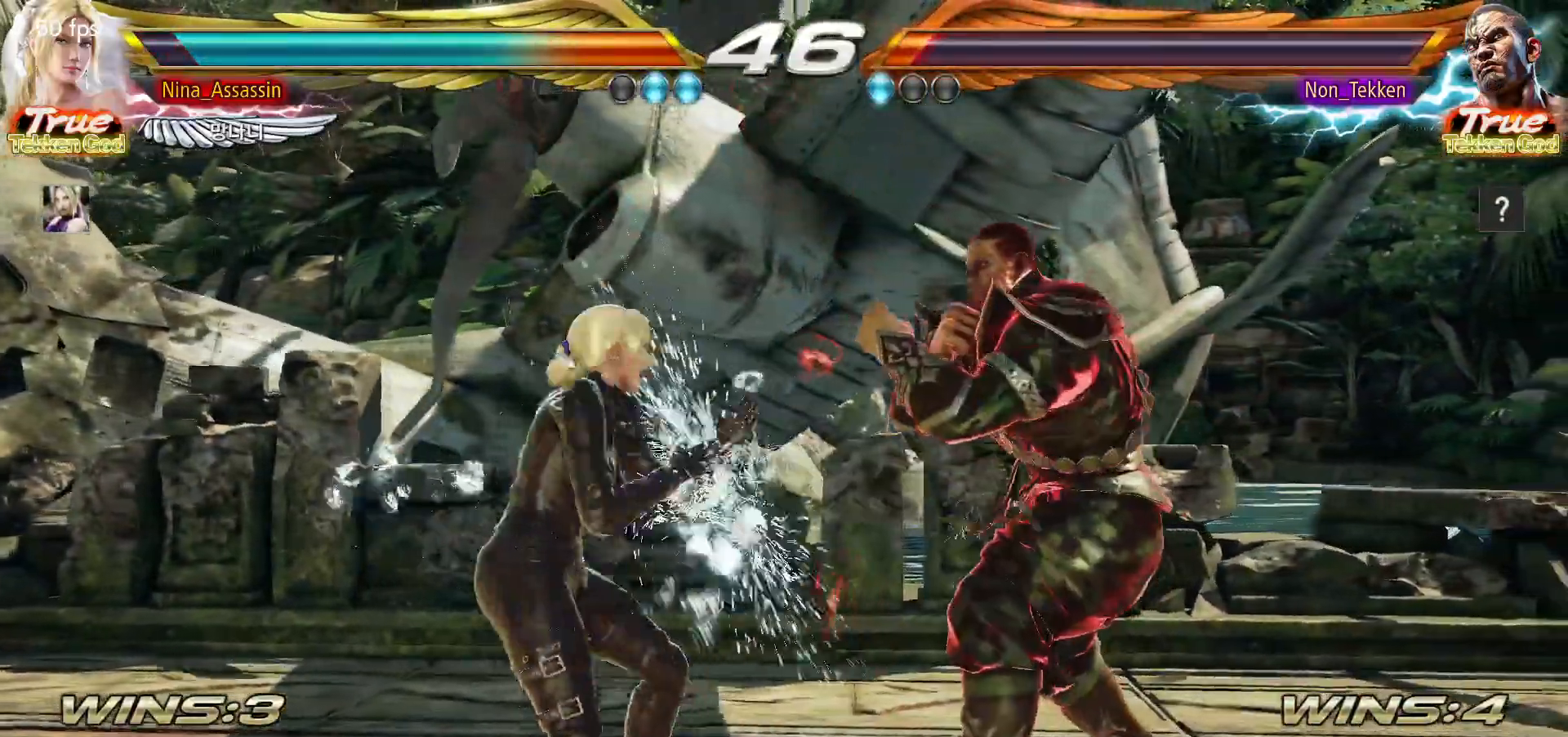
{"dt_ms": 500, "buttons": [], "left_stick": "center", "events": [[100, "left_stick", "right"], [200, "left_stick", "down-right"], [233, "SQUARE", "down"], [317, "SQUARE", "up"], [417, "left_stick", "center"]]}
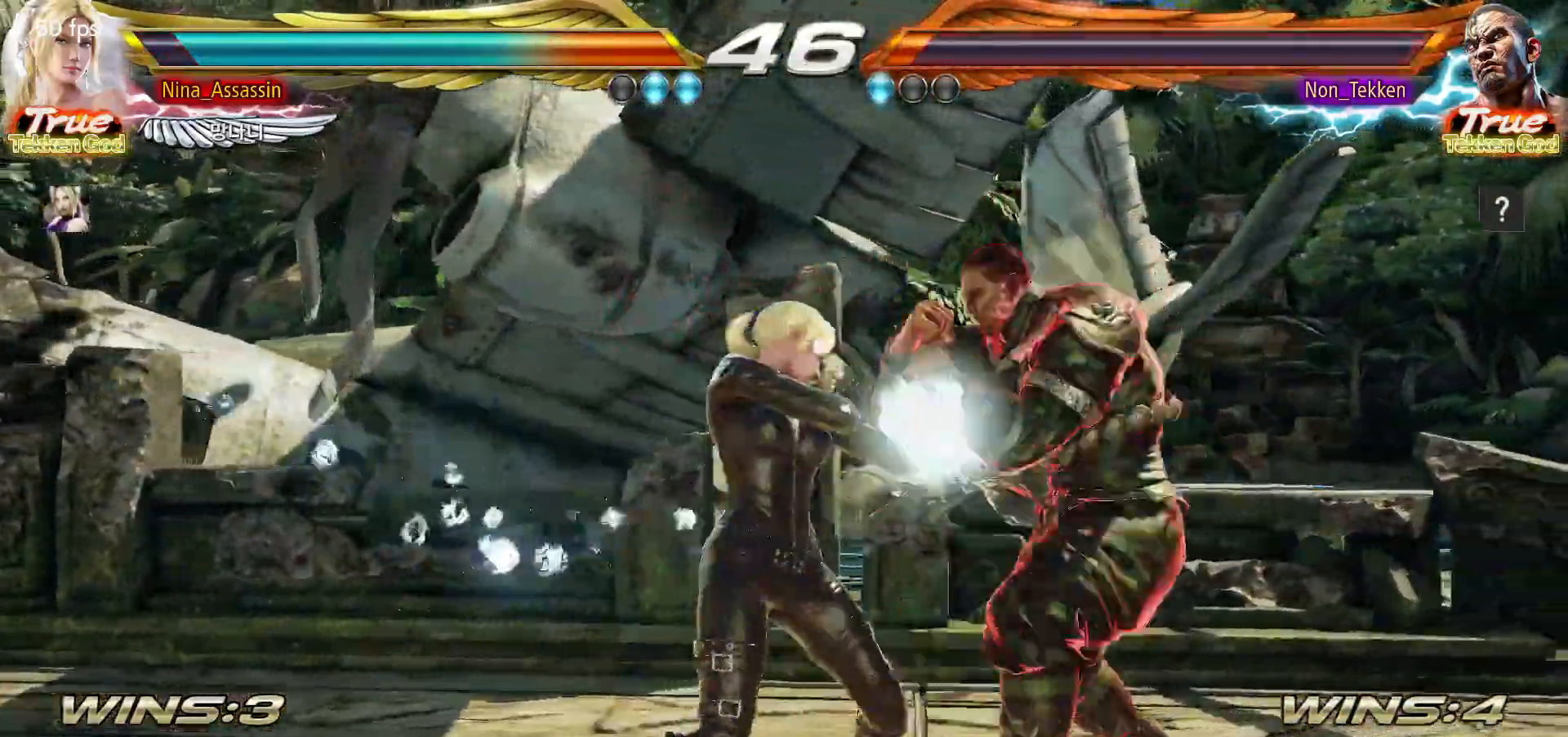
{"dt_ms": 500, "buttons": [], "left_stick": "left", "events": [[200, "left_stick", "down"], [267, "left_stick", "center"], [467, "left_stick", "left"]]}
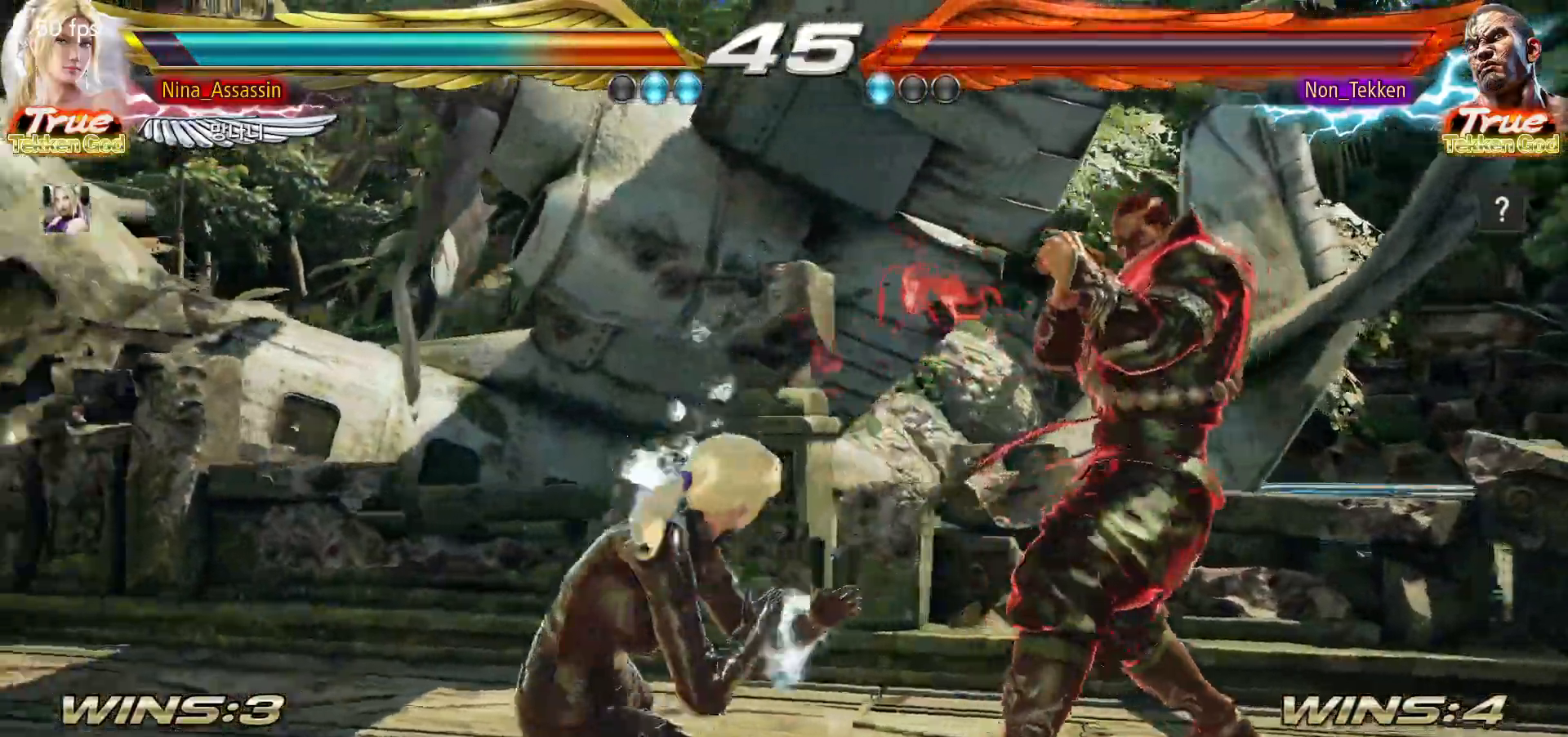
{"dt_ms": 500, "buttons": [], "left_stick": "left", "events": [[50, "left_stick", "center"], [100, "left_stick", "left"]]}
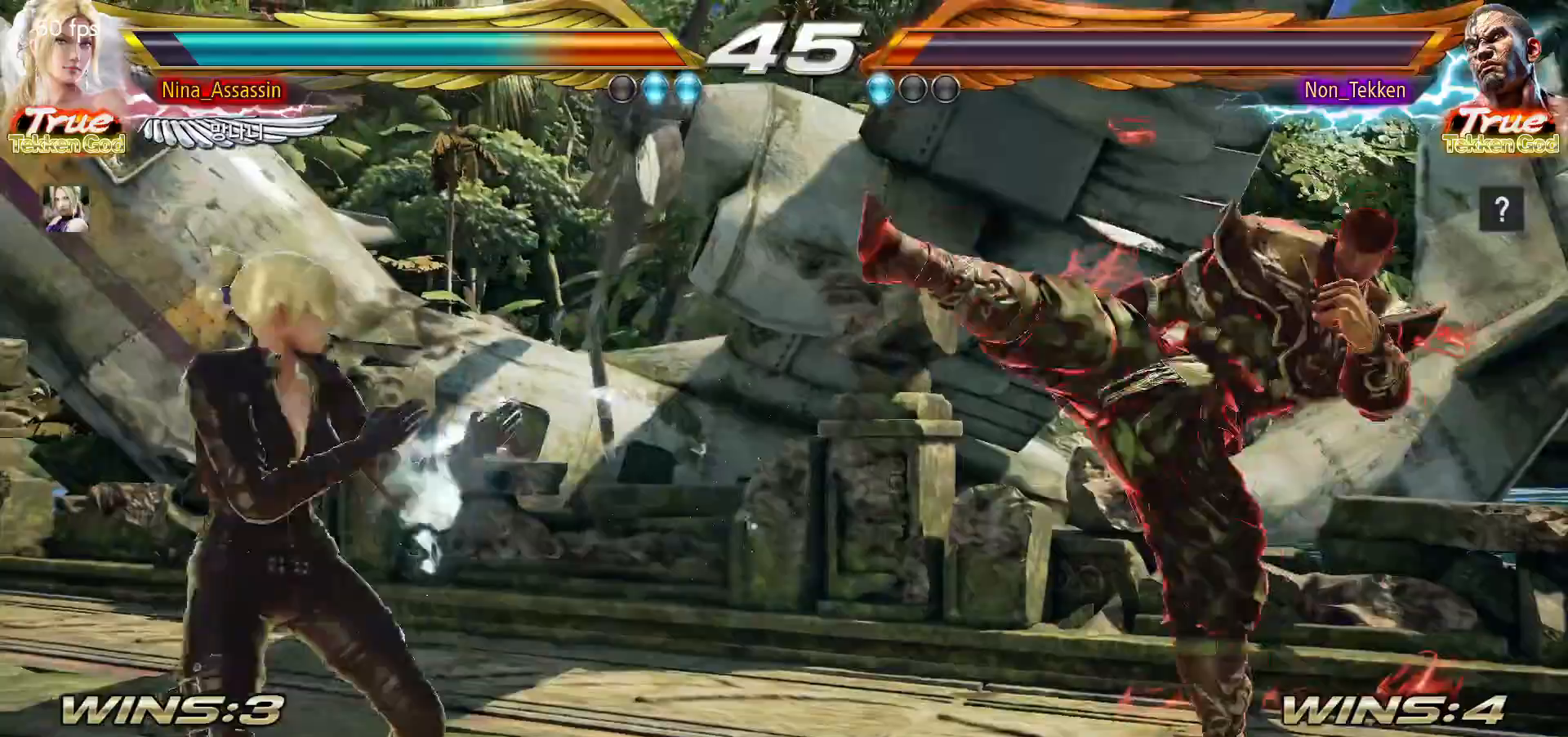
{"dt_ms": 500, "buttons": [], "left_stick": "left", "events": [[50, "left_stick", "down"], [100, "left_stick", "center"], [333, "left_stick", "left"]]}
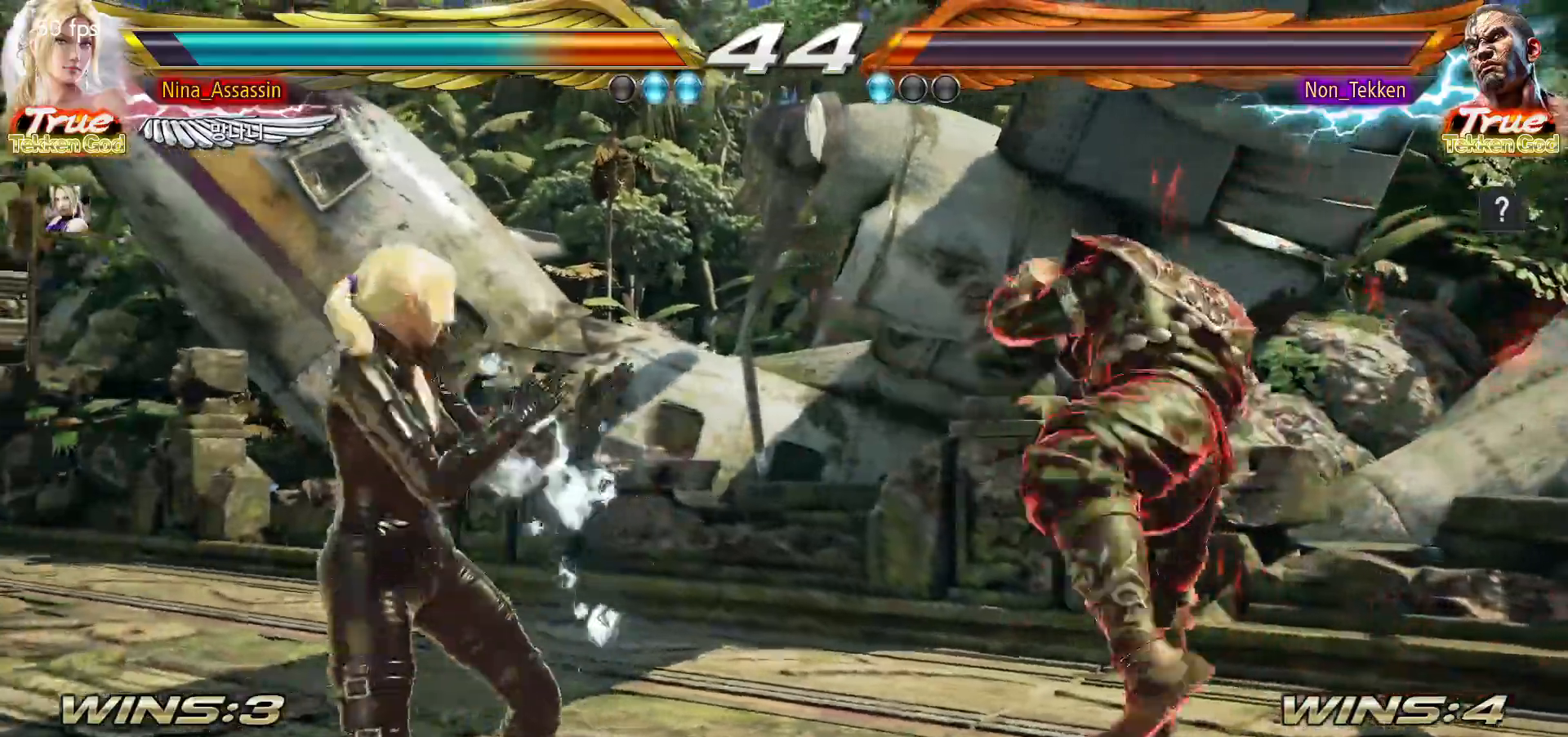
{"dt_ms": 500, "buttons": ["CROSS"], "left_stick": "down-left", "events": [[50, "left_stick", "center"], [100, "left_stick", "right"], [150, "left_stick", "center"], [233, "left_stick", "right"], [367, "left_stick", "center"], [433, "left_stick", "down-left"], [483, "CROSS", "down"]]}
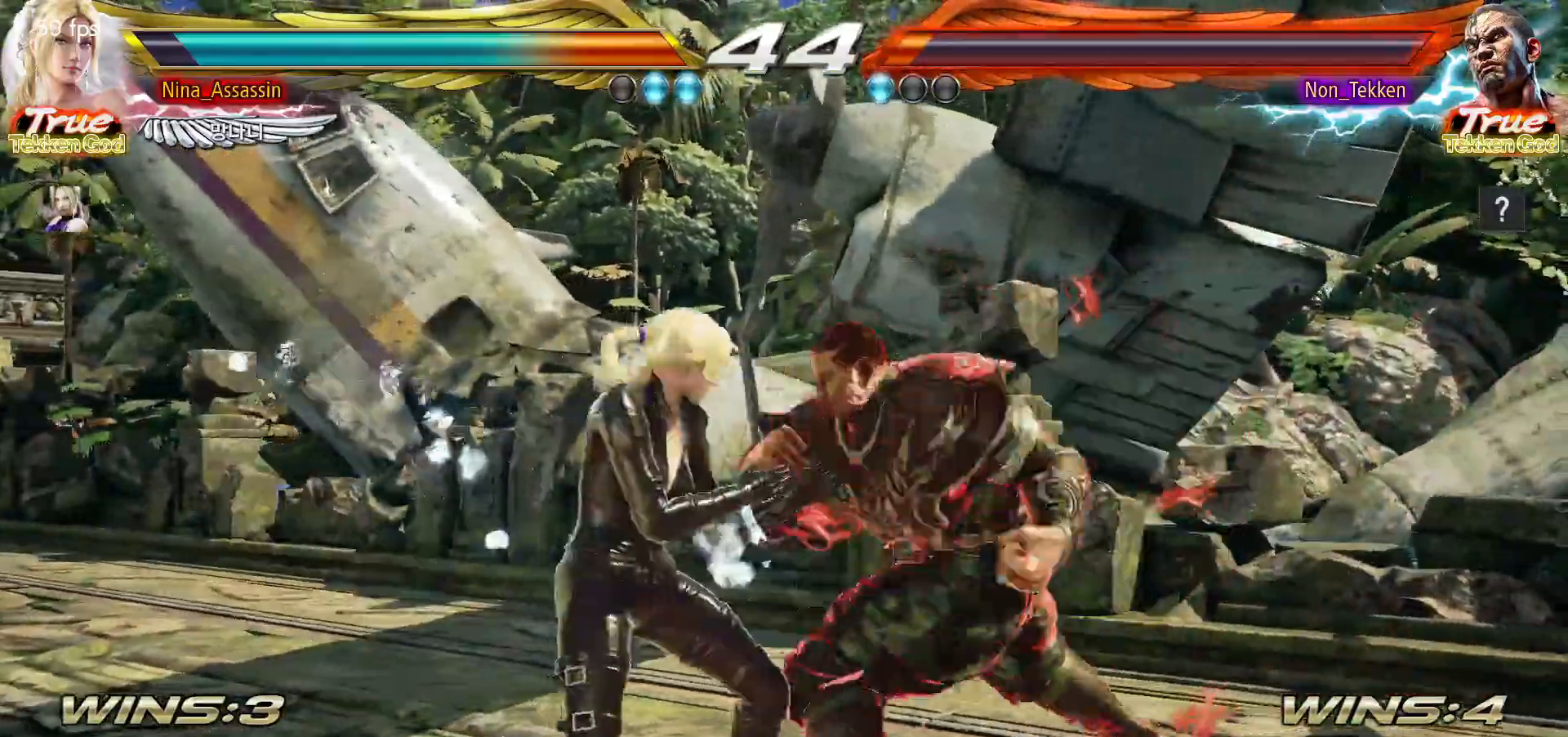
{"dt_ms": 500, "buttons": [], "left_stick": "left", "events": [[67, "CROSS", "up"], [133, "left_stick", "center"], [300, "left_stick", "left"]]}
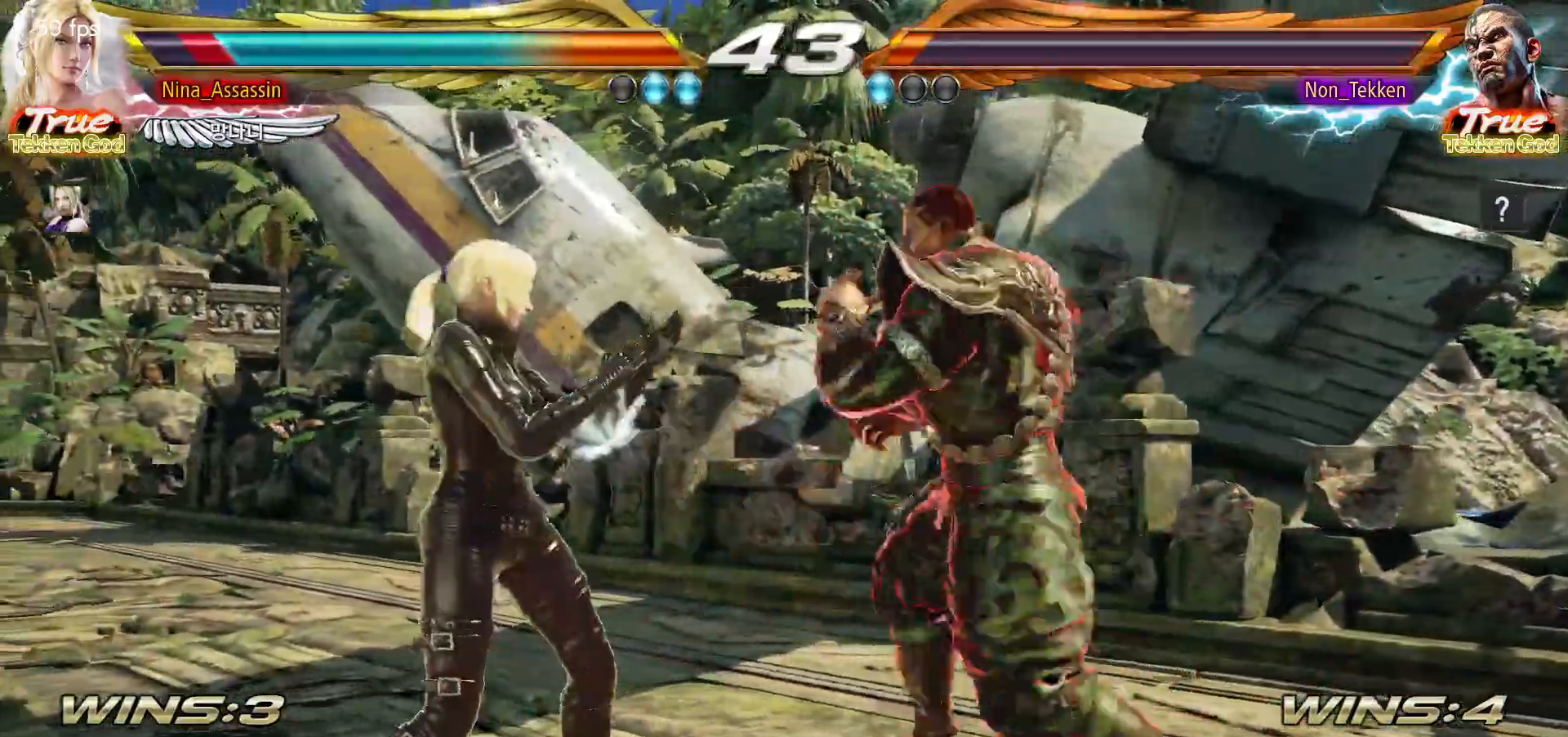
{"dt_ms": 500, "buttons": [], "left_stick": "center", "events": [[467, "left_stick", "center"]]}
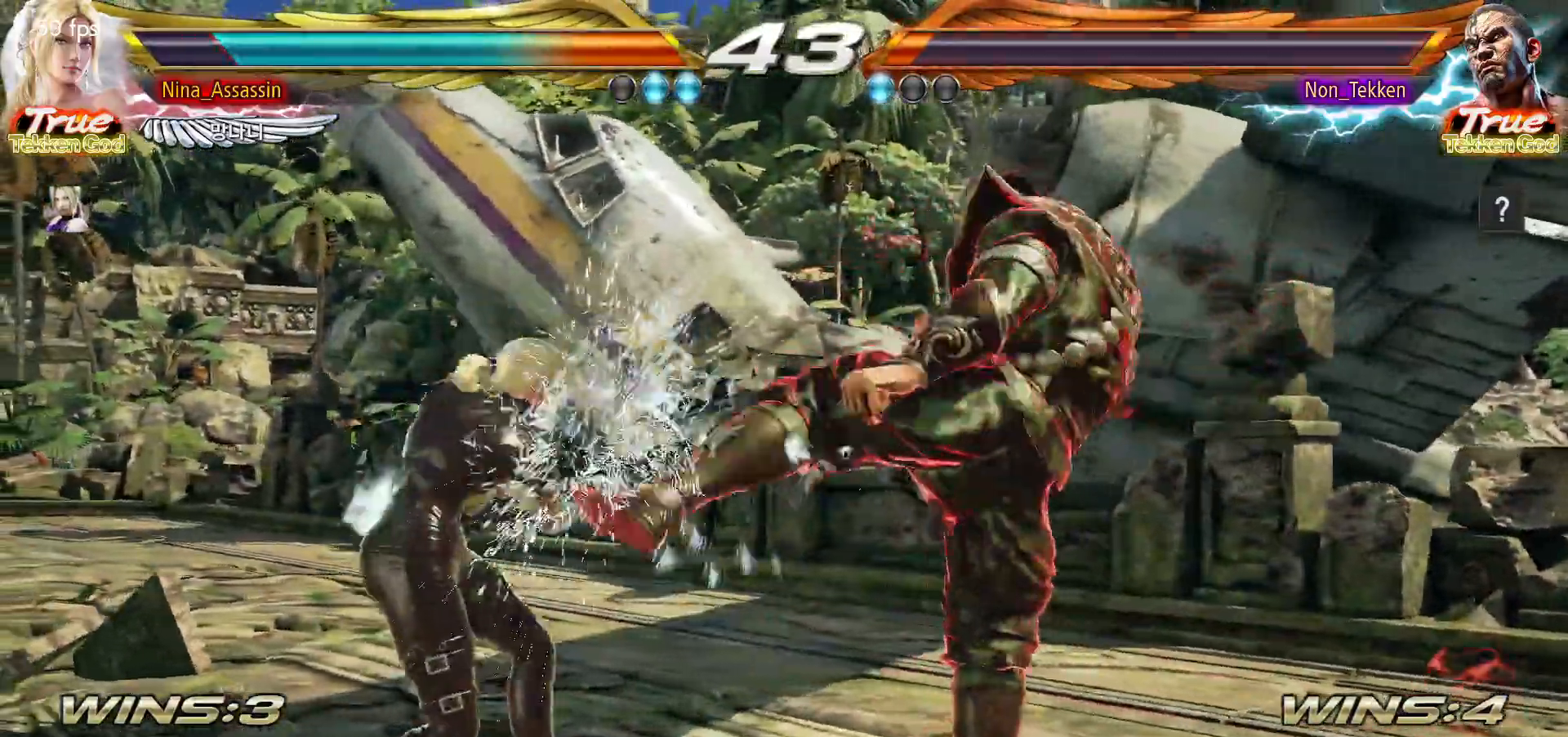
{"dt_ms": 500, "buttons": [], "left_stick": "center", "events": [[33, "left_stick", "down"], [67, "CROSS", "down"], [133, "CROSS", "up"], [150, "left_stick", "center"]]}
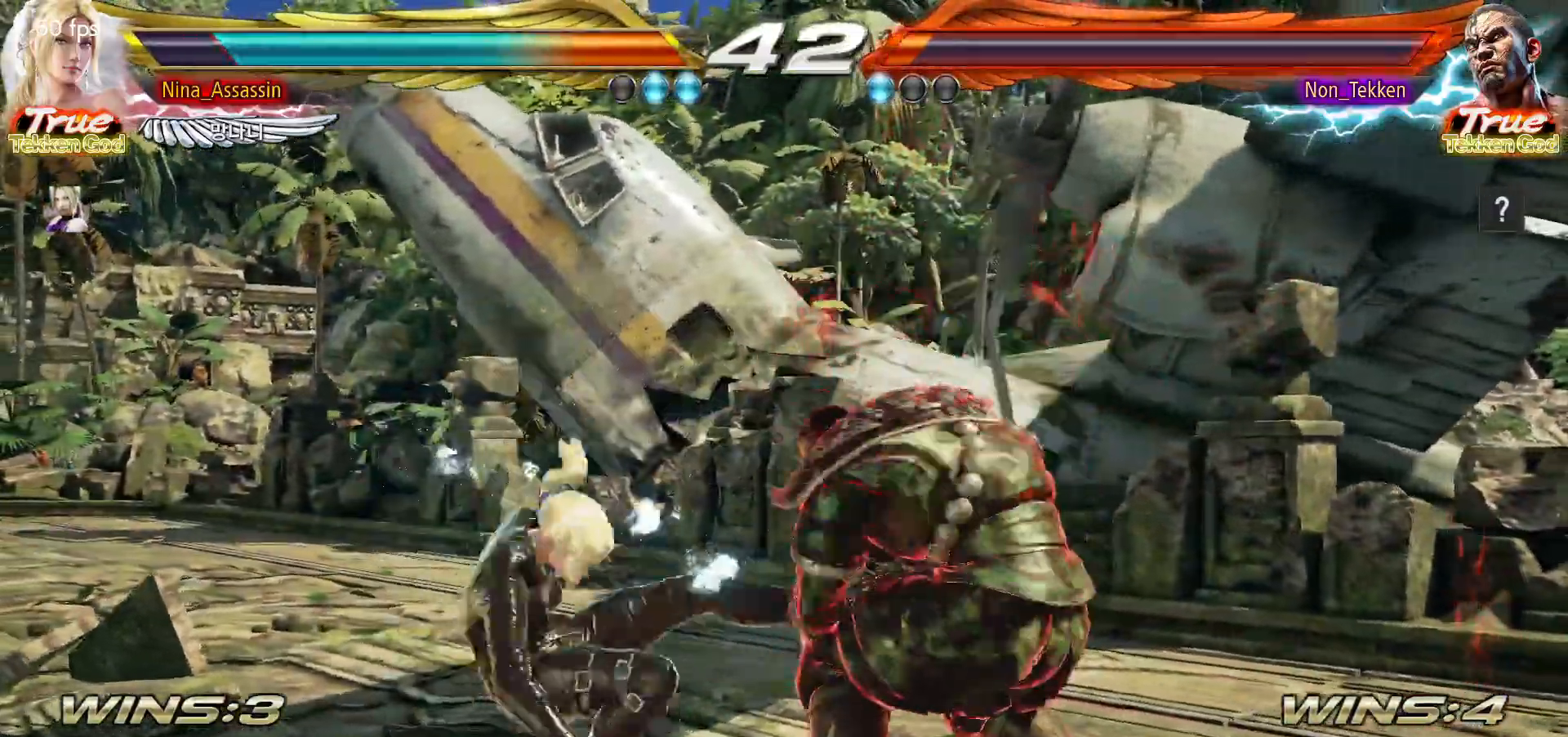
{"dt_ms": 500, "buttons": [], "left_stick": "center", "events": [[317, "TRIANGLE", "down"], [367, "TRIANGLE", "up"], [400, "SQUARE", "down"], [450, "SQUARE", "up"]]}
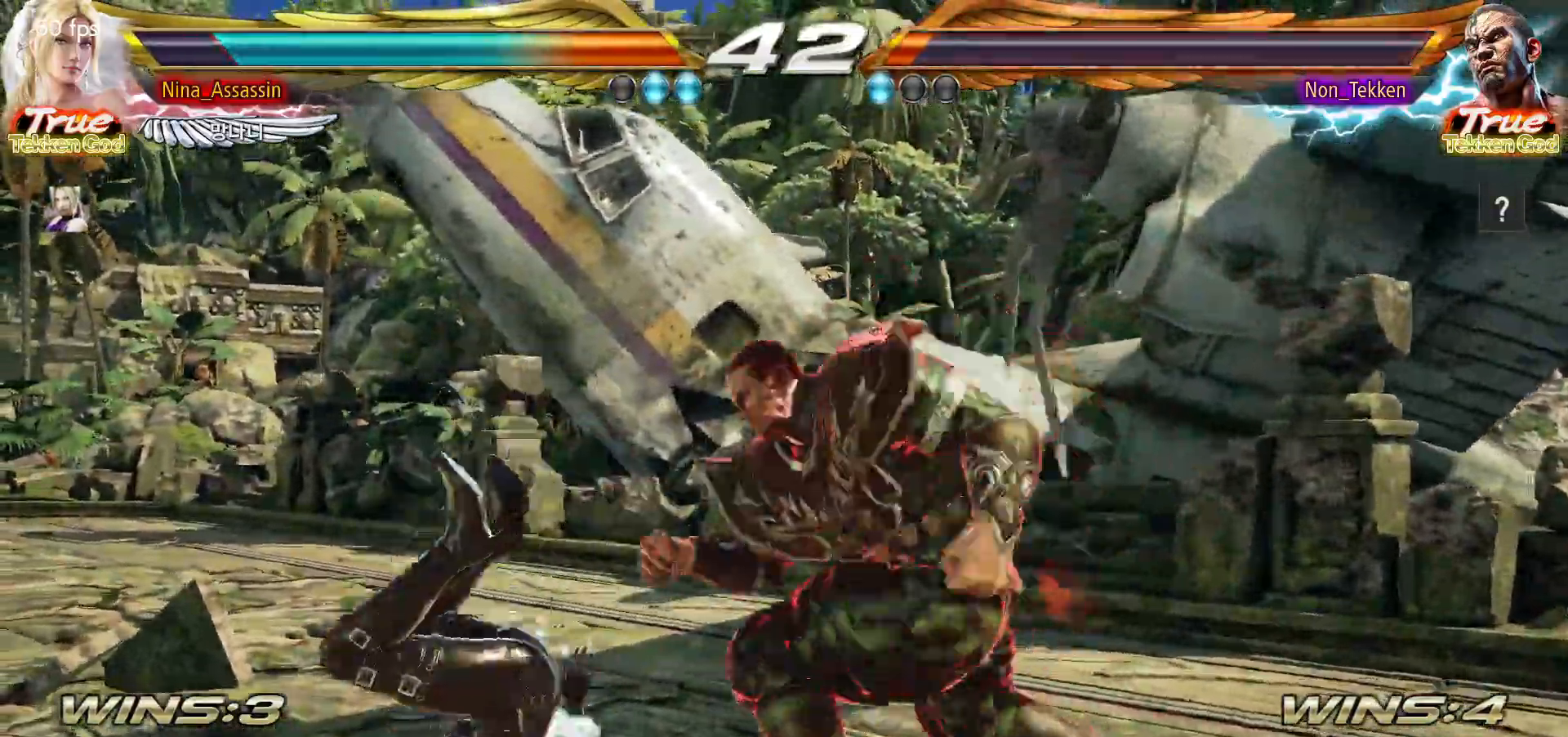
{"dt_ms": 500, "buttons": ["SQUARE"], "left_stick": "center", "events": [[17, "TRIANGLE", "down"], [67, "TRIANGLE", "up"], [100, "SQUARE", "down"], [150, "SQUARE", "up"], [200, "TRIANGLE", "down"], [267, "TRIANGLE", "up"], [300, "SQUARE", "down"], [367, "SQUARE", "up"], [417, "TRIANGLE", "down"], [467, "TRIANGLE", "up"], [500, "SQUARE", "down"]]}